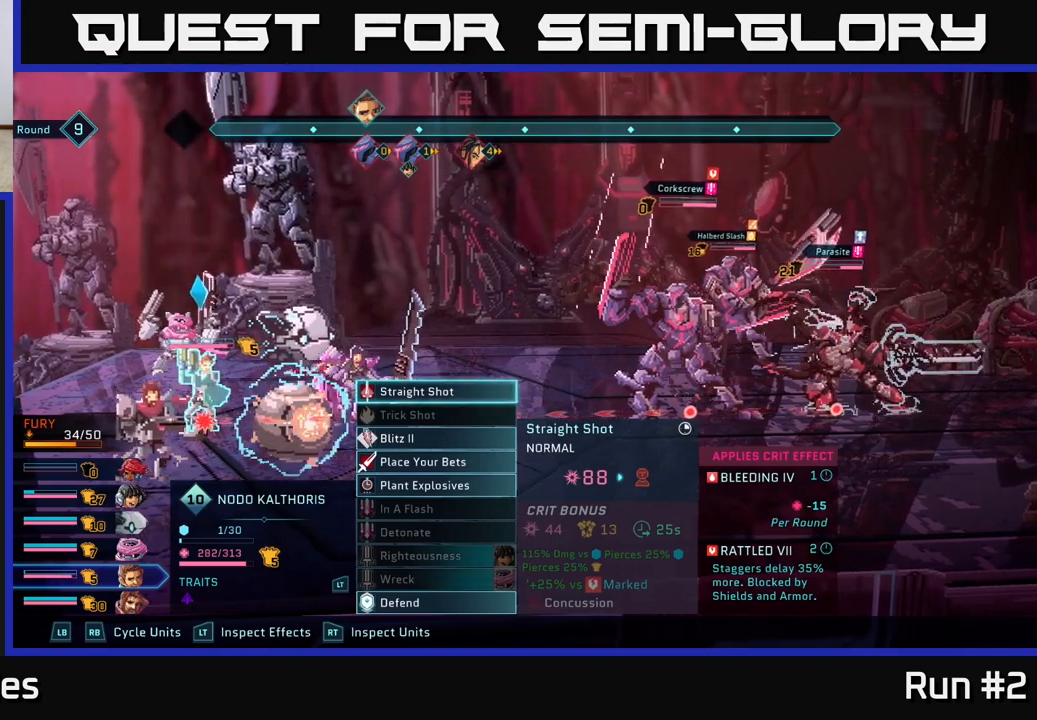
Gameplay with a controller (Xbox layout); each line is a JSON object with the inputs held at the frame after it. "events" lists button and stick changes between this image and that frame as [ms after this image, input, new state], when the widget could be followed in between.
{"buttons": [], "left_stick": "center", "right_stick": "center", "events": []}
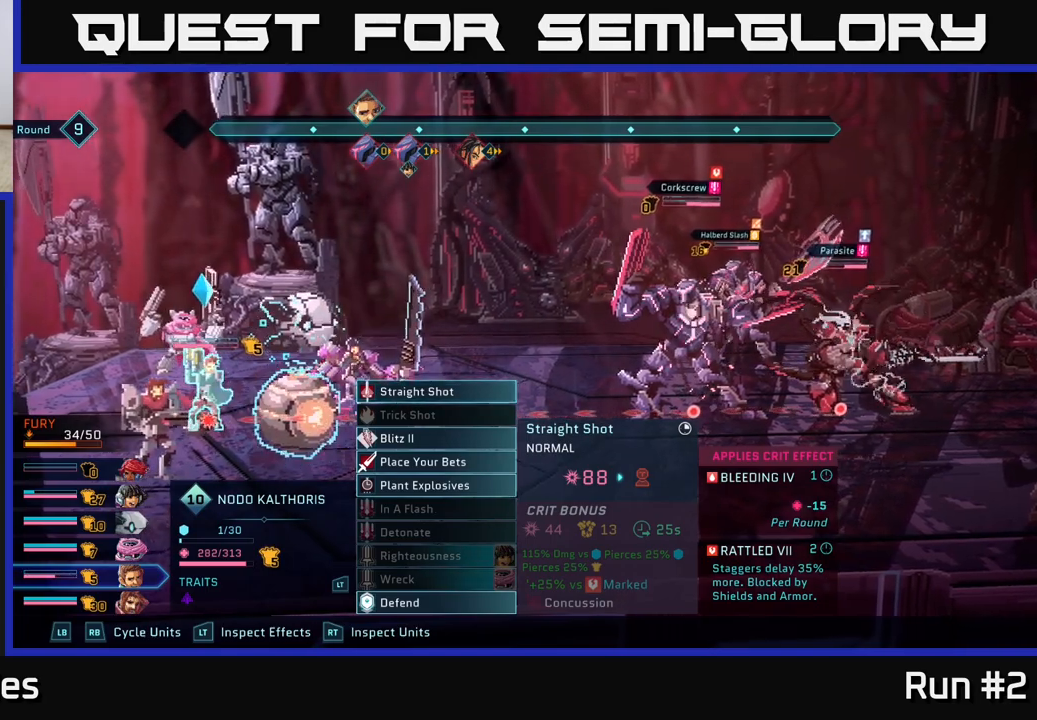
{"buttons": [], "left_stick": "center", "right_stick": "center", "events": []}
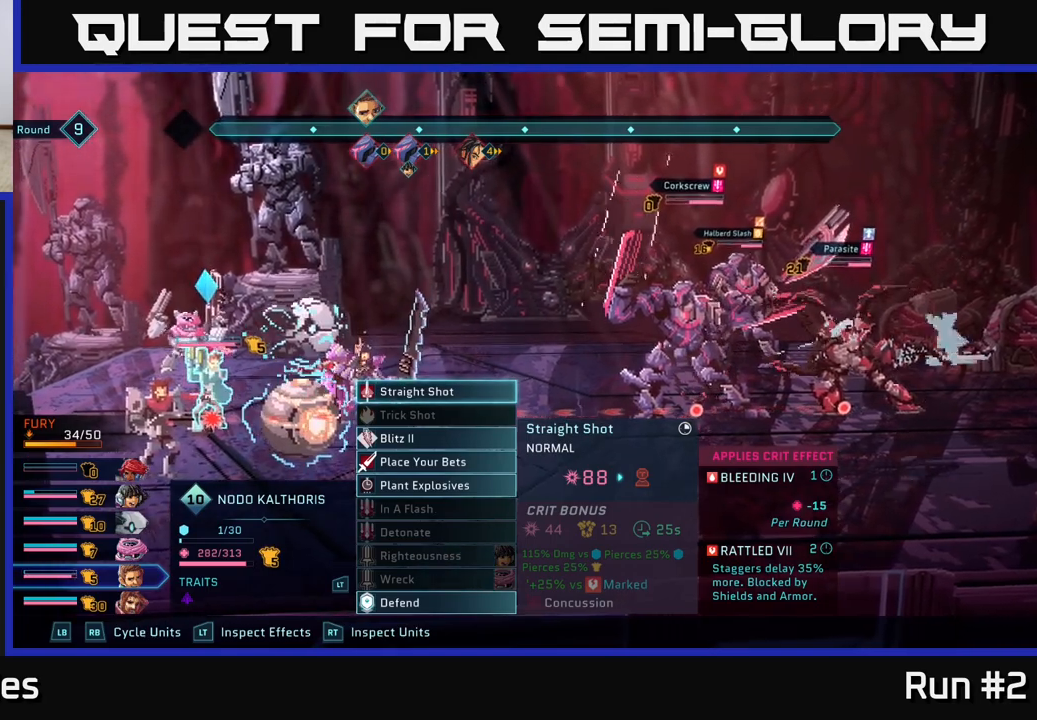
{"buttons": [], "left_stick": "center", "right_stick": "center", "events": []}
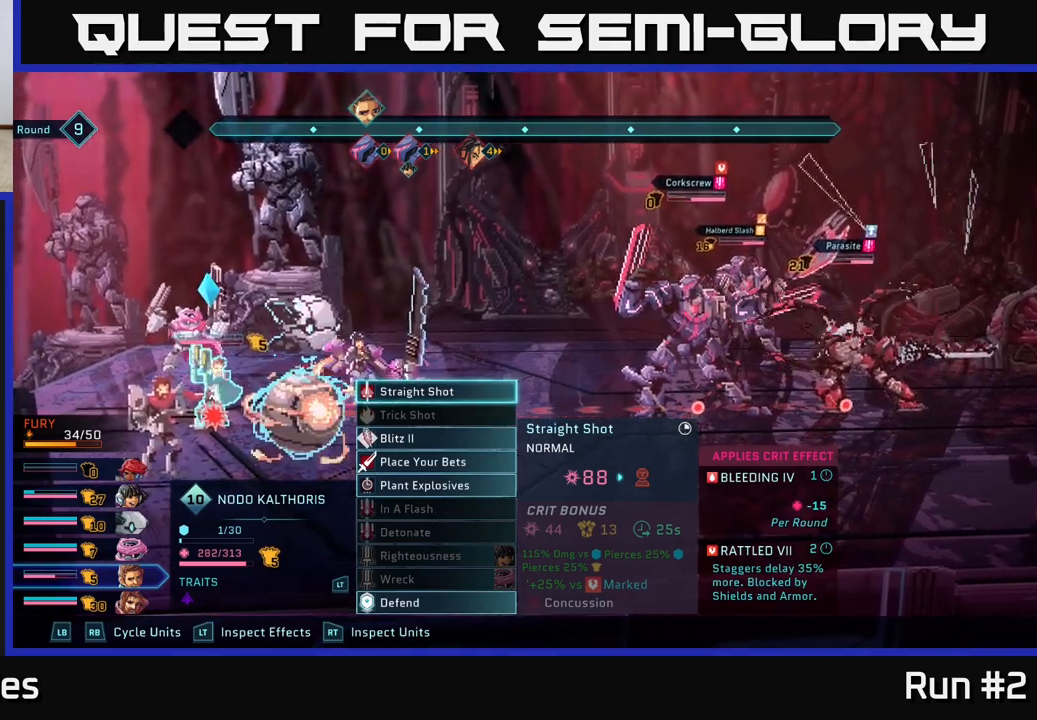
{"buttons": ["R1"], "left_stick": "center", "right_stick": "center", "events": [[500, "R1", "down"]]}
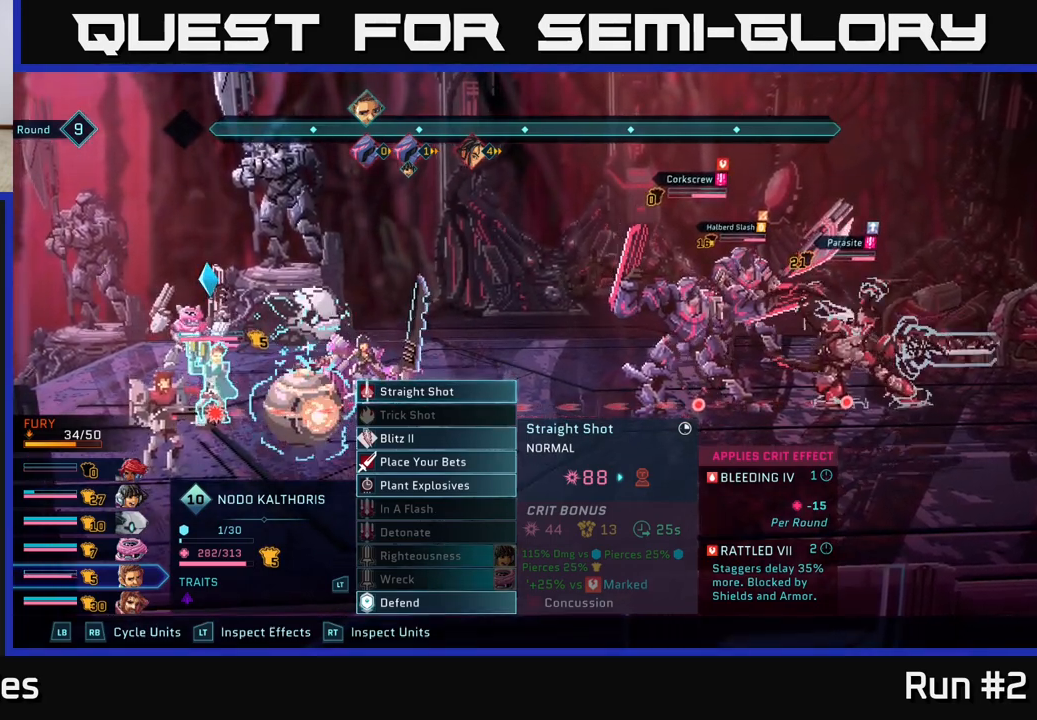
{"buttons": [], "left_stick": "center", "right_stick": "center", "events": [[117, "R1", "up"], [300, "left_stick", "down"], [500, "left_stick", "center"]]}
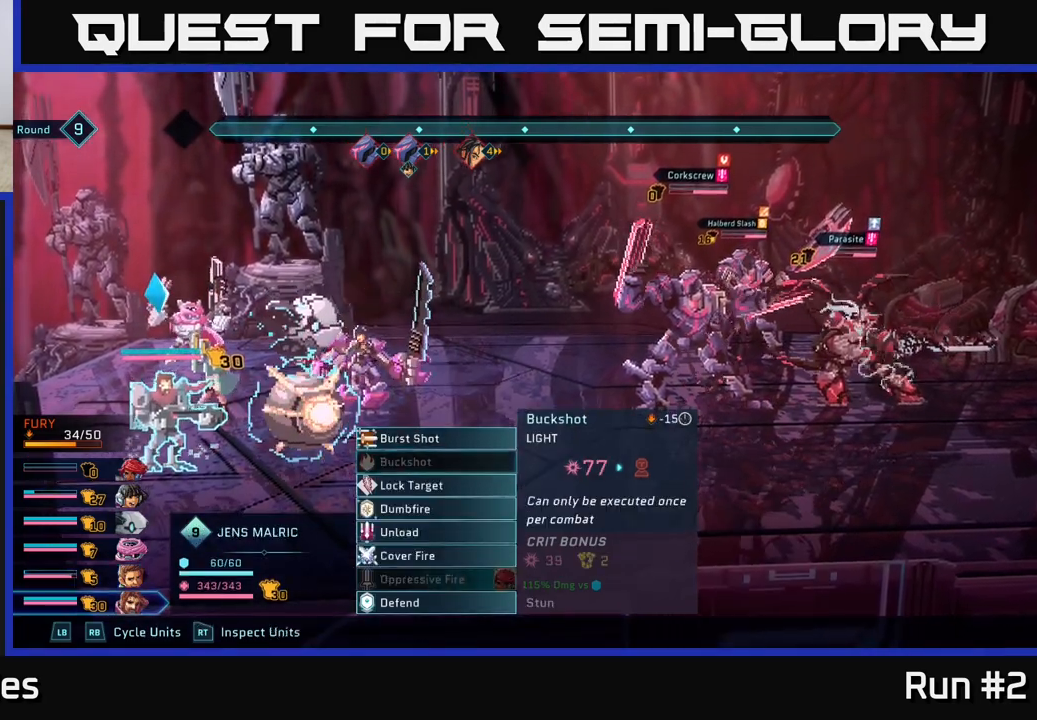
{"buttons": [], "left_stick": "center", "right_stick": "center", "events": [[100, "left_stick", "down"], [283, "left_stick", "center"]]}
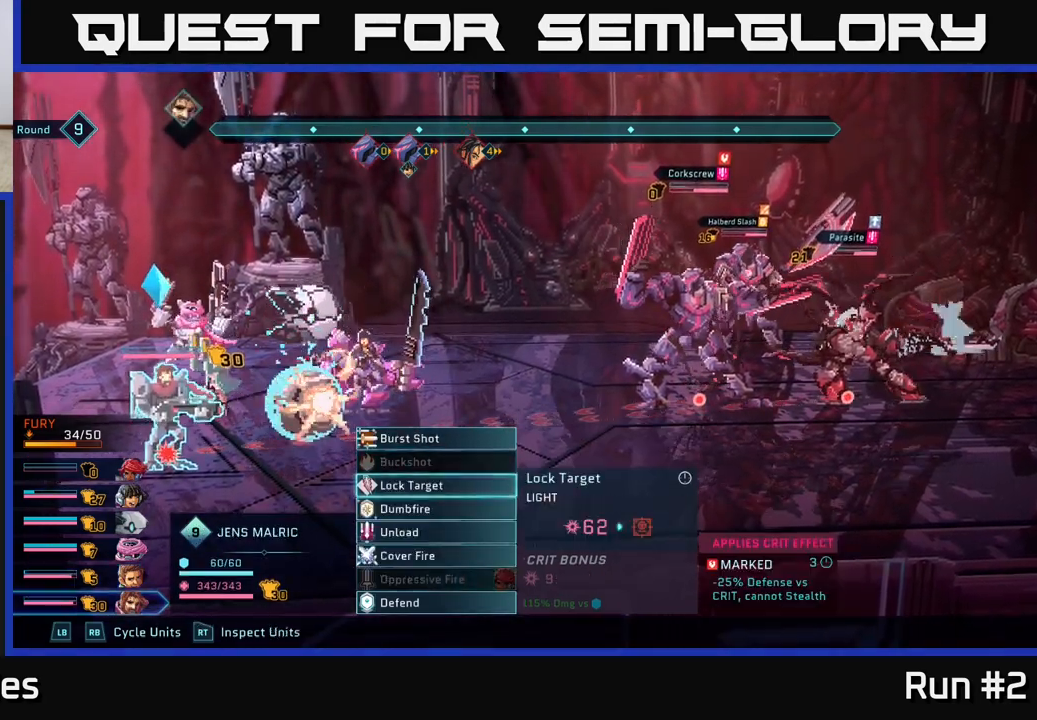
{"buttons": [], "left_stick": "down", "right_stick": "center", "events": [[150, "left_stick", "down"], [317, "left_stick", "center"], [467, "left_stick", "down"]]}
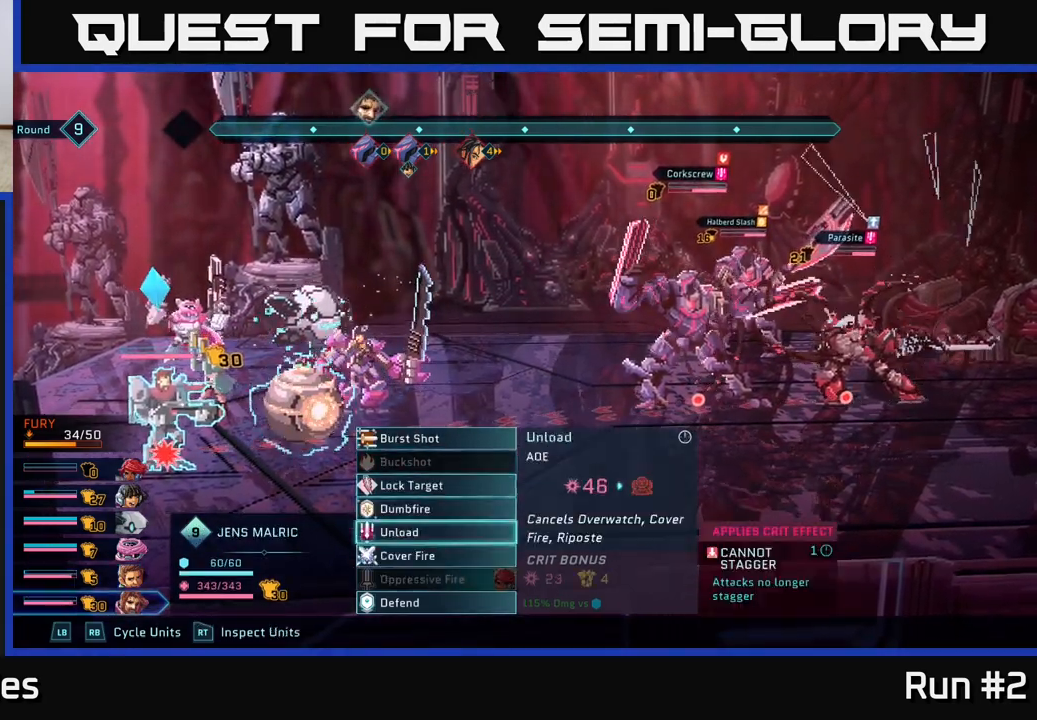
{"buttons": ["A"], "left_stick": "center", "right_stick": "center", "events": [[117, "left_stick", "center"], [233, "left_stick", "up-left"], [383, "left_stick", "center"], [467, "A", "down"]]}
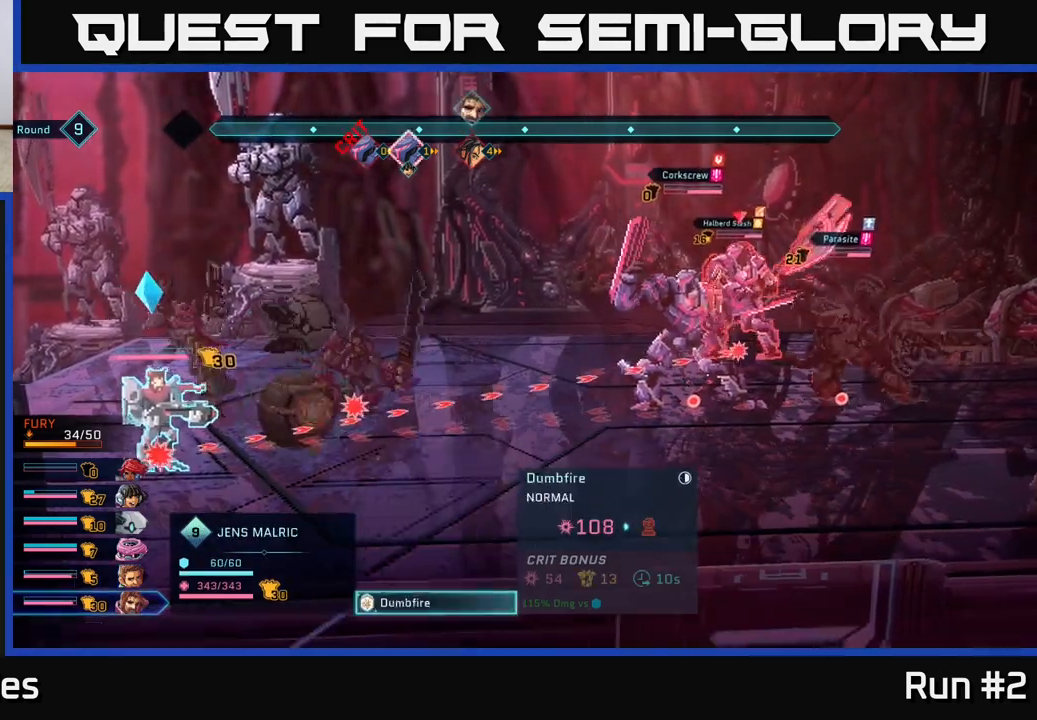
{"buttons": [], "left_stick": "center", "right_stick": "center", "events": [[67, "A", "up"], [233, "left_stick", "right"], [400, "left_stick", "center"]]}
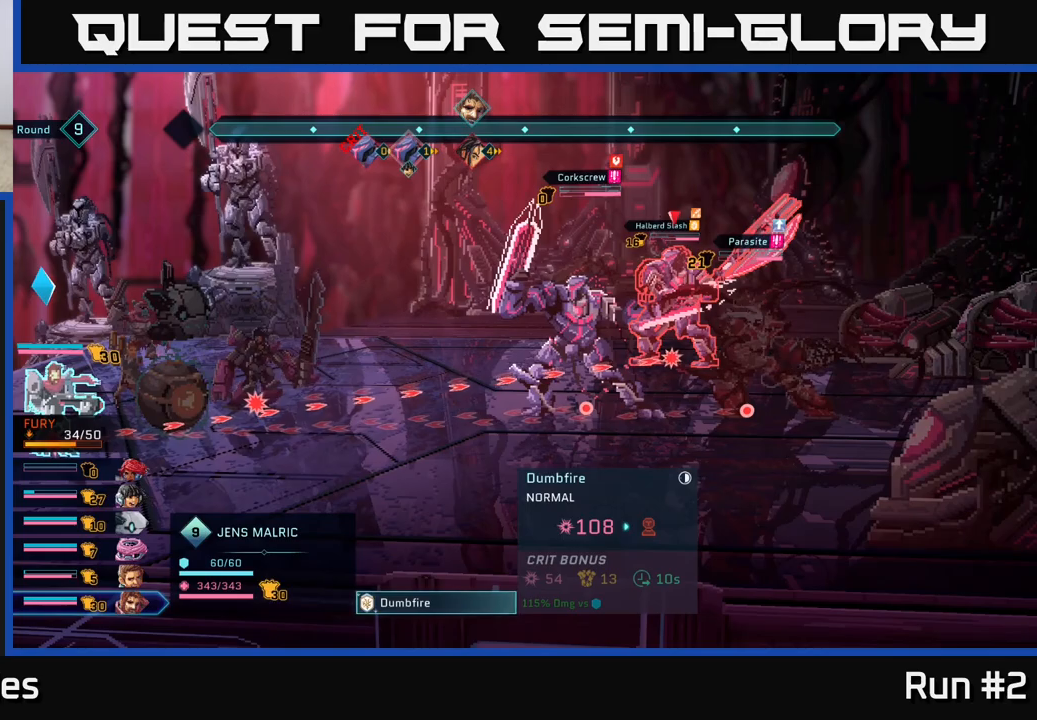
{"buttons": [], "left_stick": "right", "right_stick": "center", "events": [[67, "left_stick", "down"], [283, "left_stick", "center"], [400, "left_stick", "right"]]}
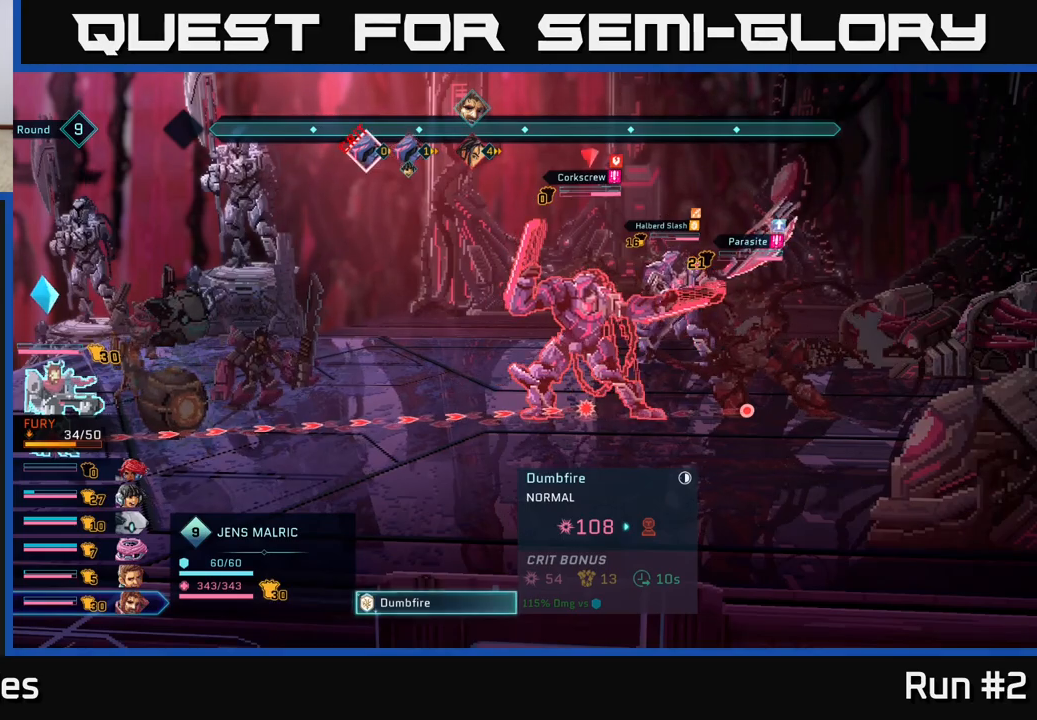
{"buttons": [], "left_stick": "center", "right_stick": "center", "events": [[83, "left_stick", "center"], [183, "B", "down"], [267, "B", "up"]]}
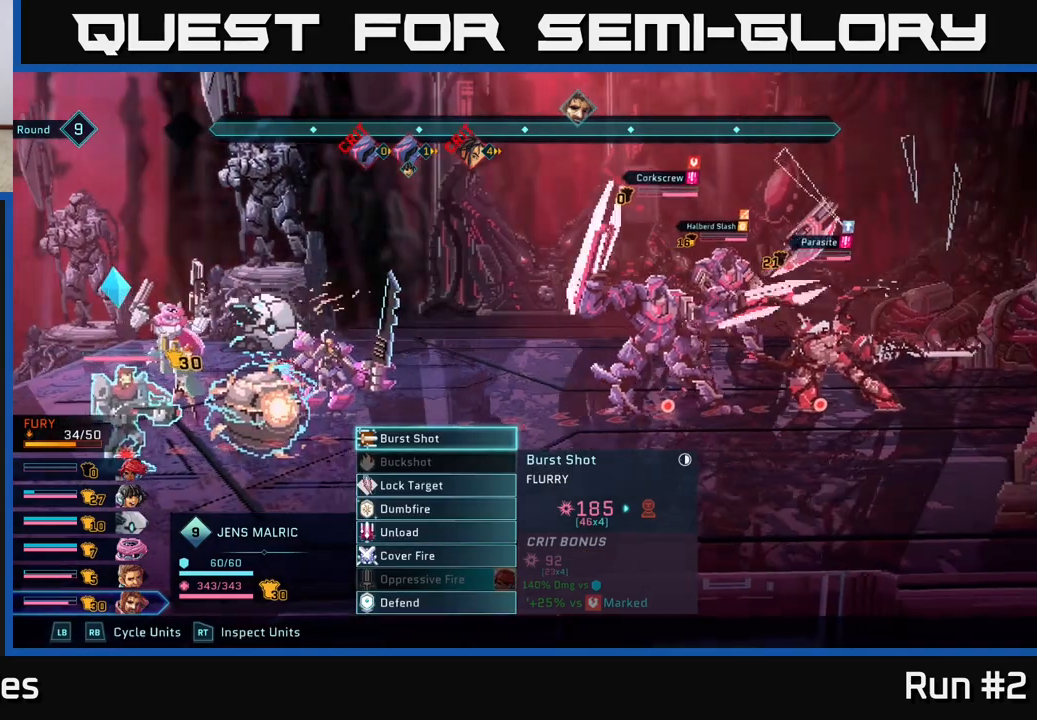
{"buttons": [], "left_stick": "down", "right_stick": "center", "events": [[117, "left_stick", "down"], [300, "left_stick", "center"], [400, "left_stick", "down"]]}
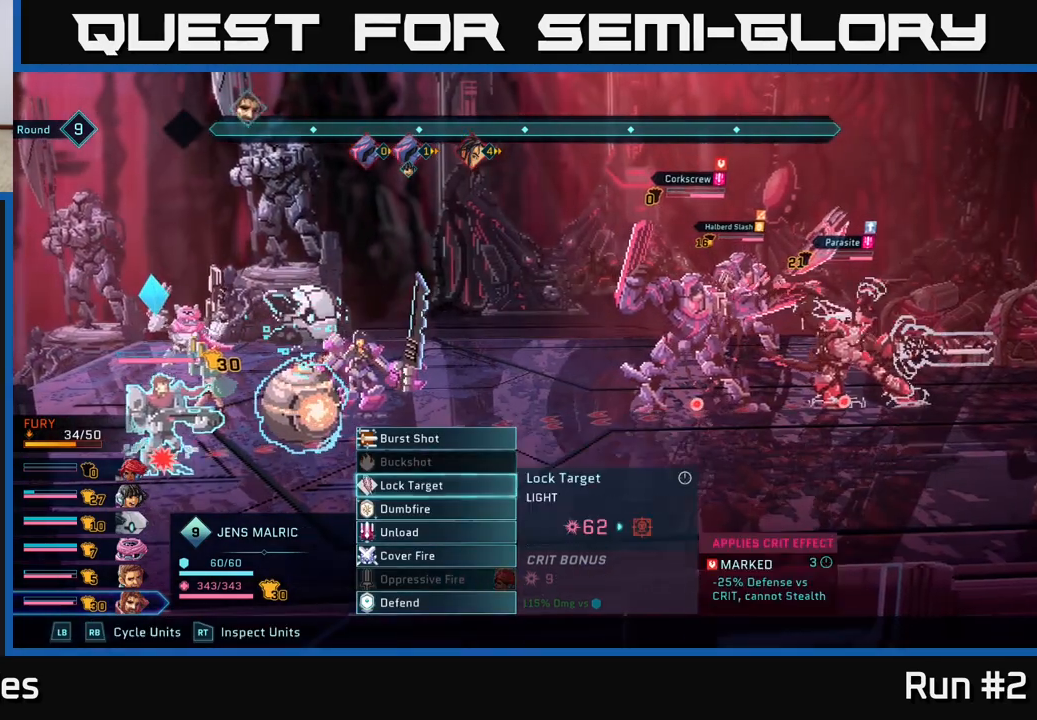
{"buttons": [], "left_stick": "center", "right_stick": "center", "events": [[50, "left_stick", "center"], [133, "left_stick", "down"], [267, "left_stick", "center"], [367, "left_stick", "down"], [500, "left_stick", "center"]]}
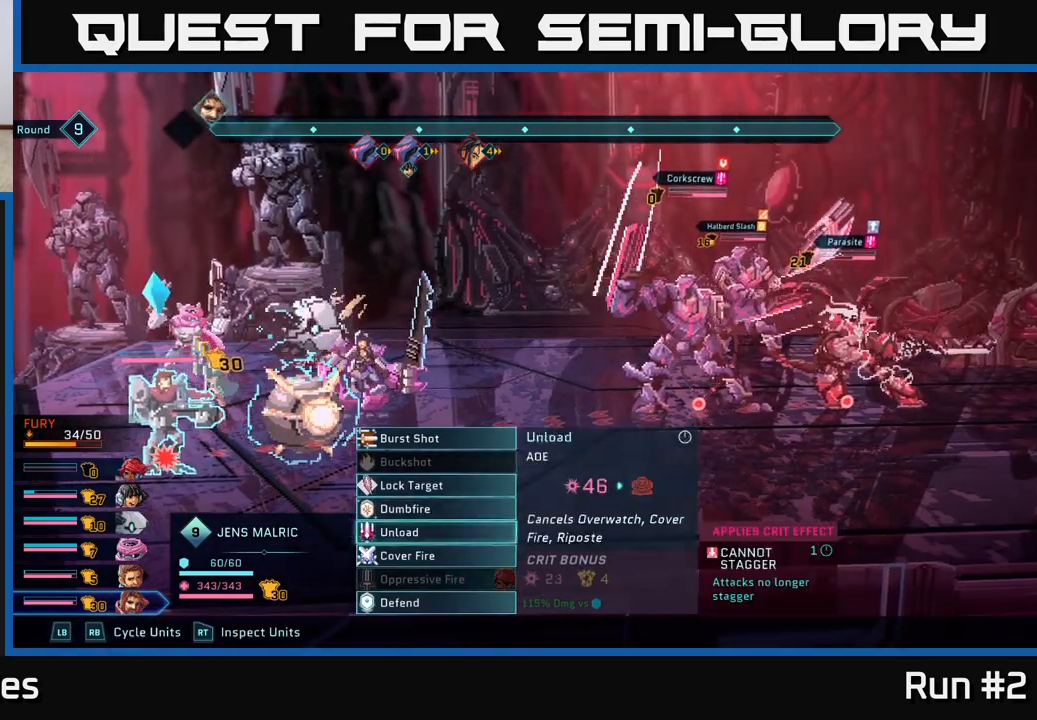
{"buttons": [], "left_stick": "center", "right_stick": "center", "events": [[17, "A", "down"], [117, "A", "up"]]}
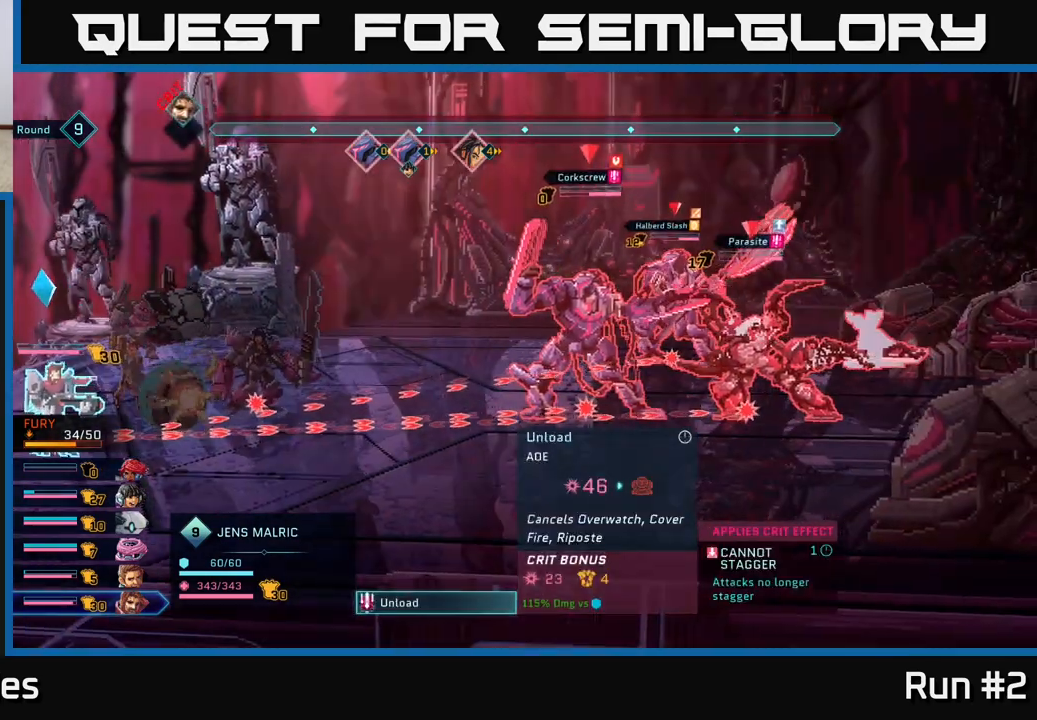
{"buttons": [], "left_stick": "center", "right_stick": "center", "events": []}
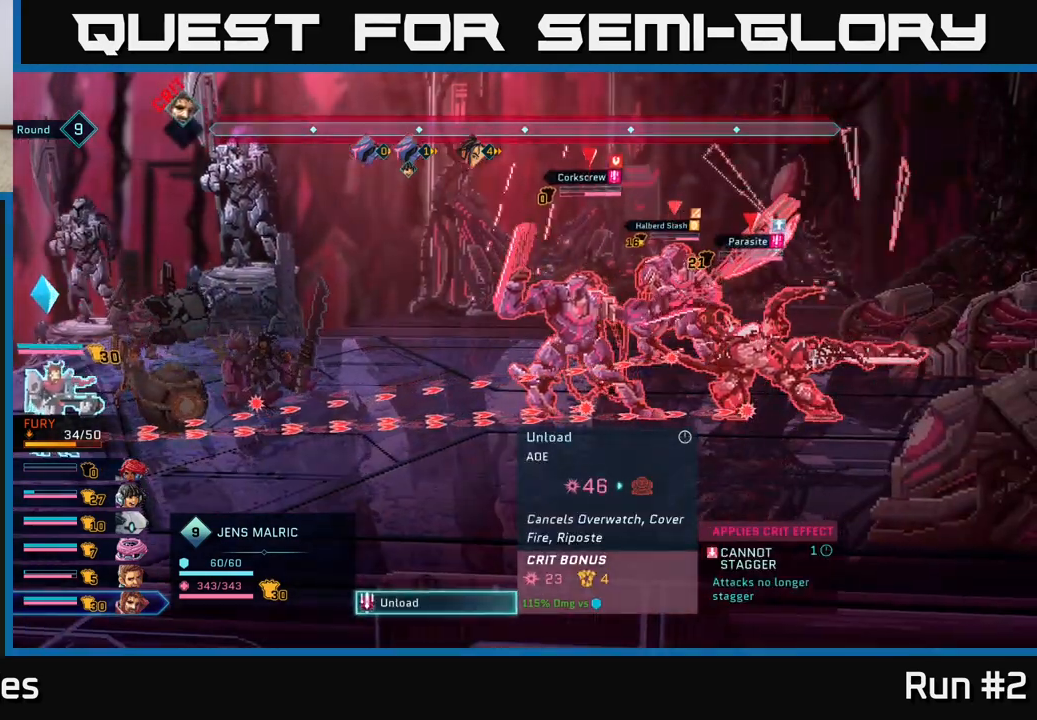
{"buttons": [], "left_stick": "center", "right_stick": "center", "events": []}
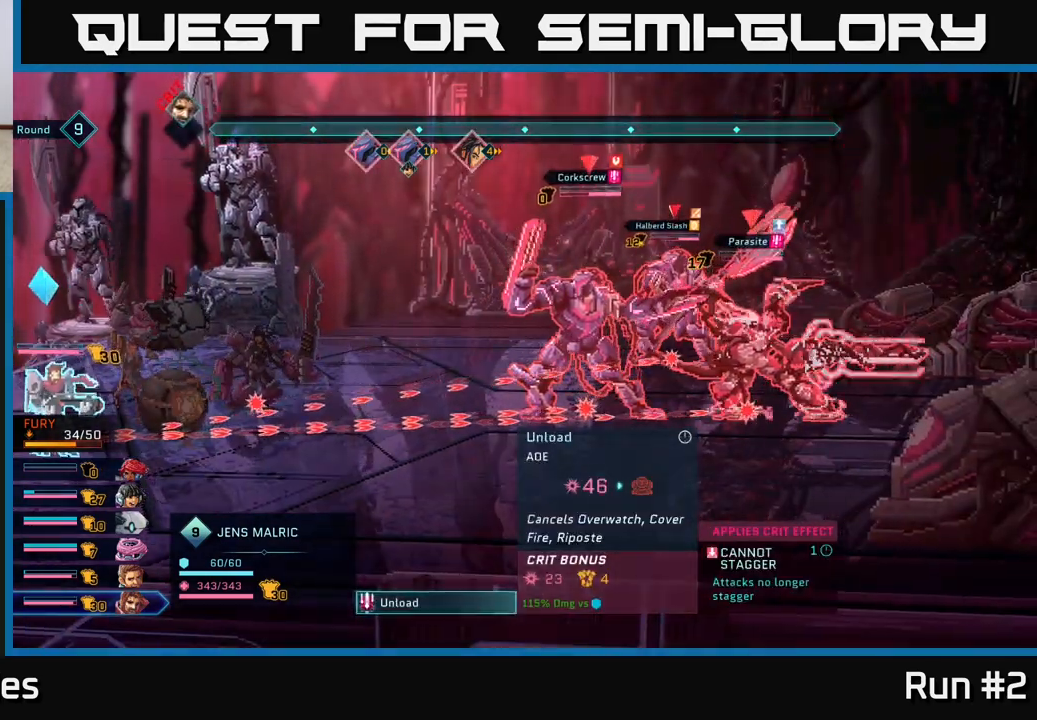
{"buttons": [], "left_stick": "center", "right_stick": "center", "events": []}
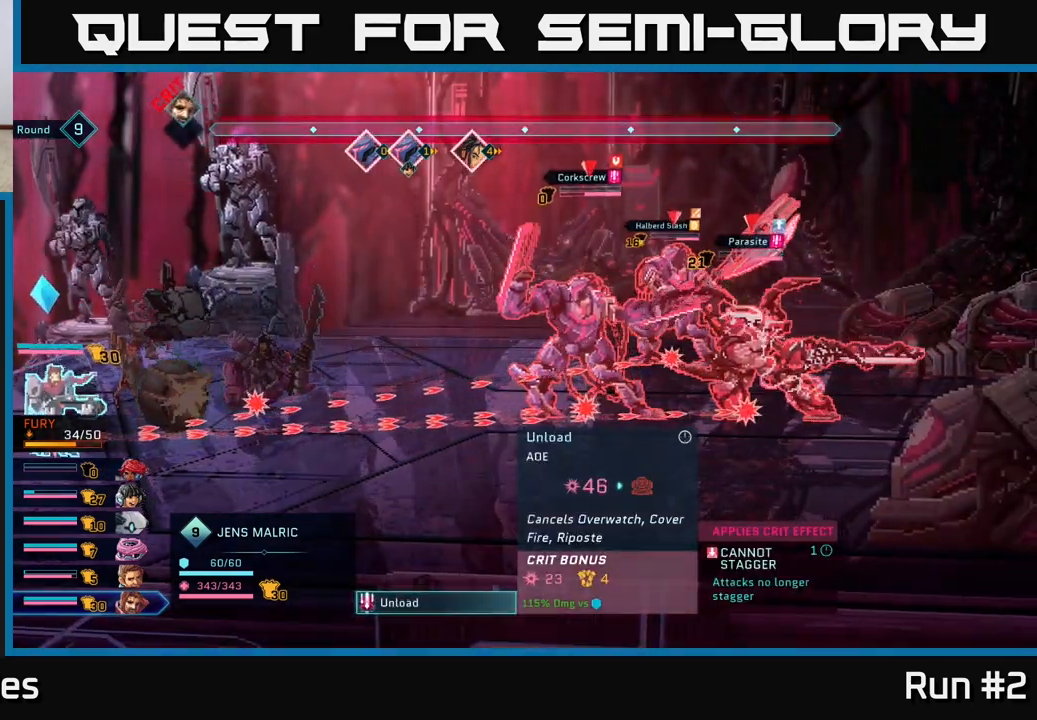
{"buttons": [], "left_stick": "center", "right_stick": "center", "events": []}
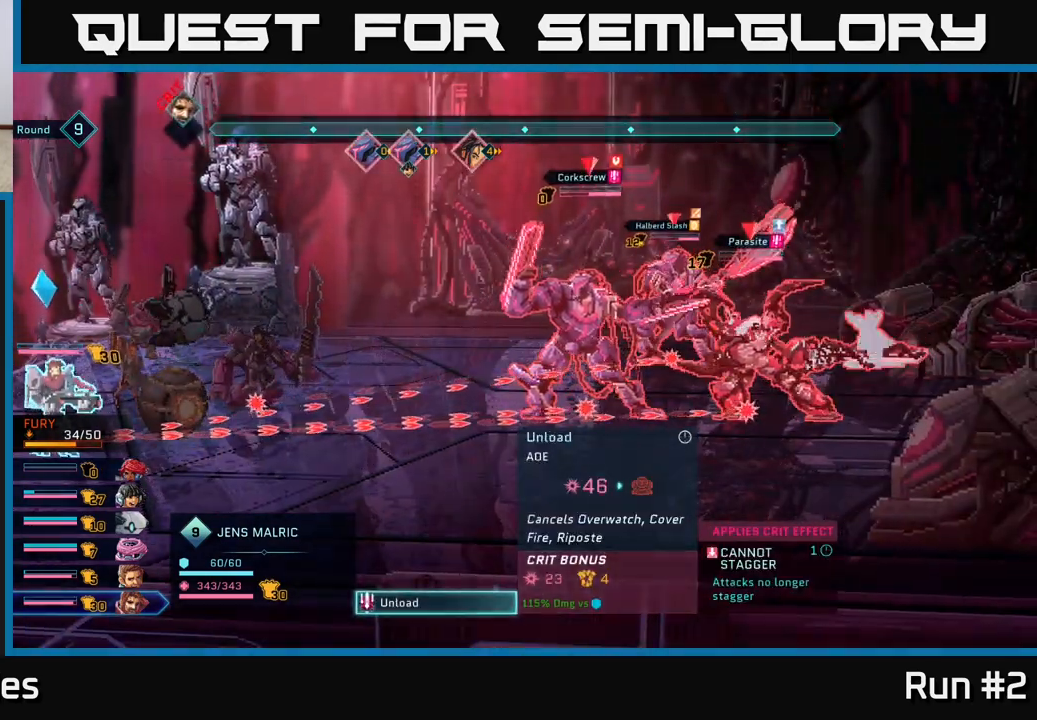
{"buttons": [], "left_stick": "center", "right_stick": "center", "events": []}
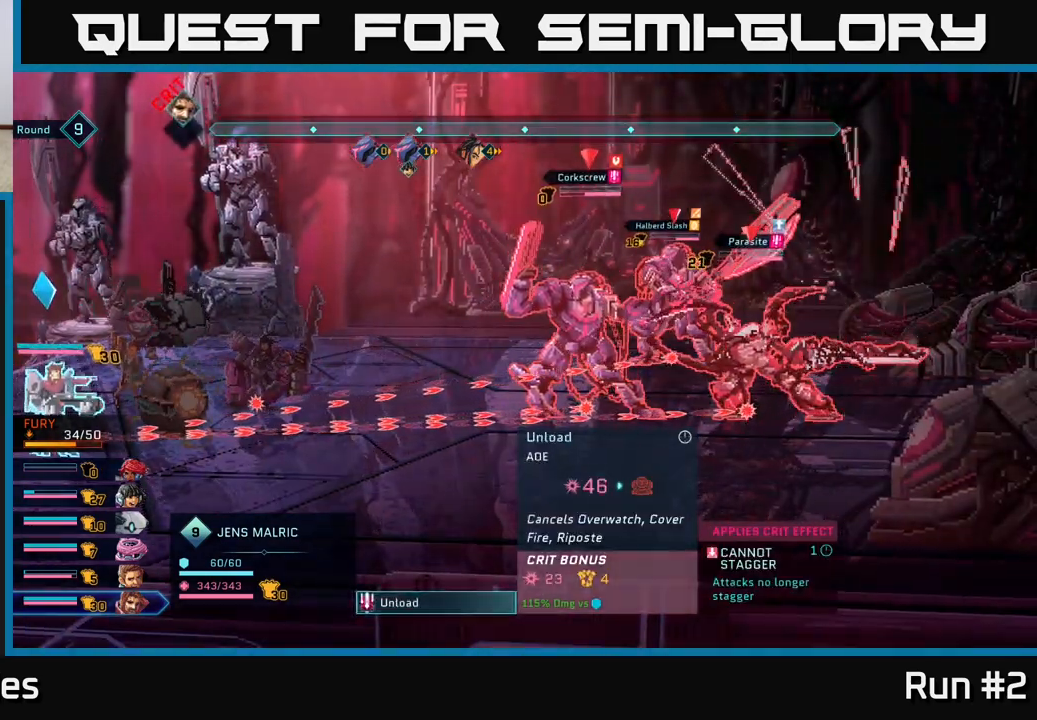
{"buttons": [], "left_stick": "center", "right_stick": "center", "events": [[33, "B", "down"], [133, "B", "up"]]}
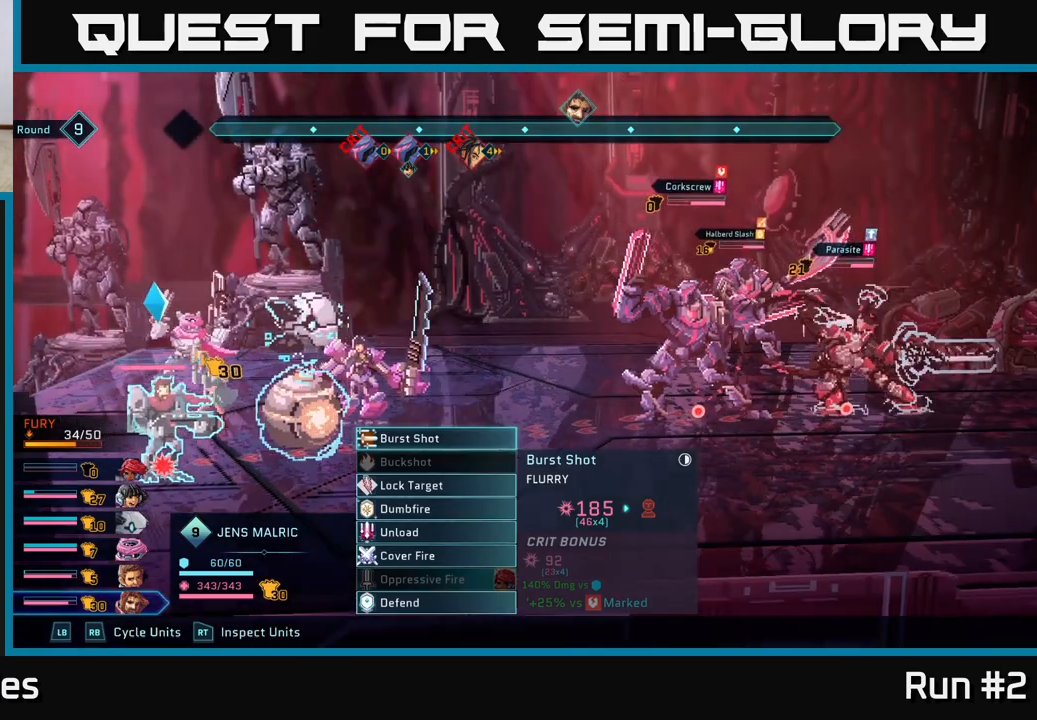
{"buttons": [], "left_stick": "center", "right_stick": "center", "events": []}